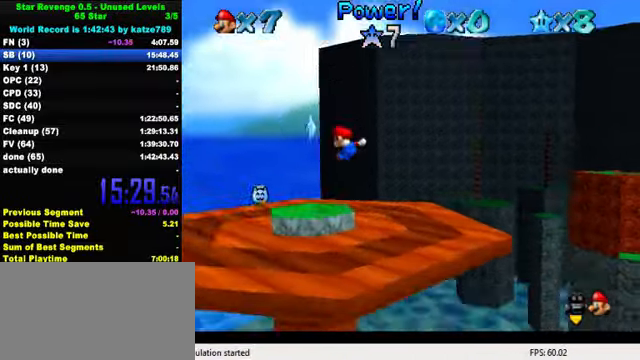
Gameplay with keyboard; each line is a JSON object with the keys held at the frame after it. "events" lists presses ("down") and releases ("up") of "a", "c", "ctrl", "d", "down", "left", "return", "right", "s", "shift", "up", "w", "x" and "y" between this image and that frame as [ms after this image, input, new state], when the widget could be followed in between. No other keys are recorded. Mouse input is not recorded.
{"keys": ["right"], "events": [[33, "right", "down"], [33, "up", "up"], [67, "a", "up"], [67, "right", "up"], [400, "shift", "down"], [433, "right", "down"], [500, "shift", "up"]]}
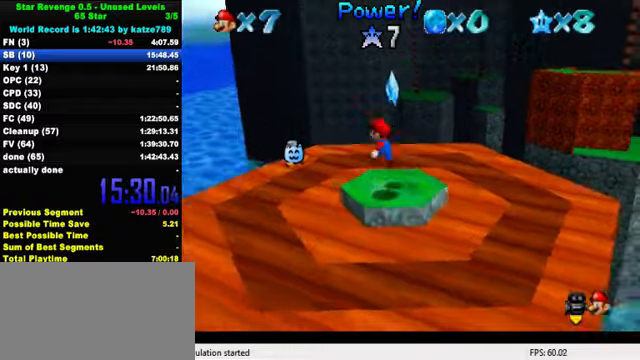
{"keys": [], "events": [[66, "y", "down"], [100, "shift", "down"], [166, "shift", "up"], [166, "y", "up"], [233, "y", "down"], [266, "shift", "down"], [366, "right", "up"], [400, "shift", "up"], [400, "y", "up"]]}
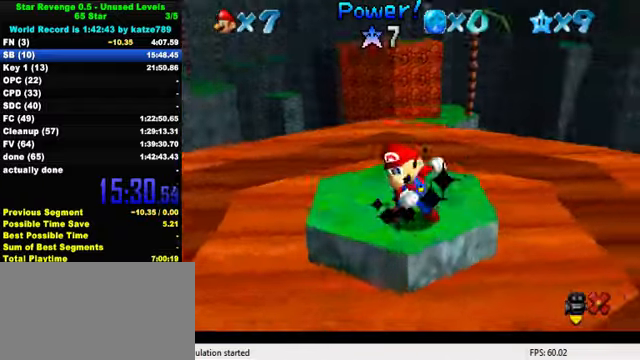
{"keys": [], "events": []}
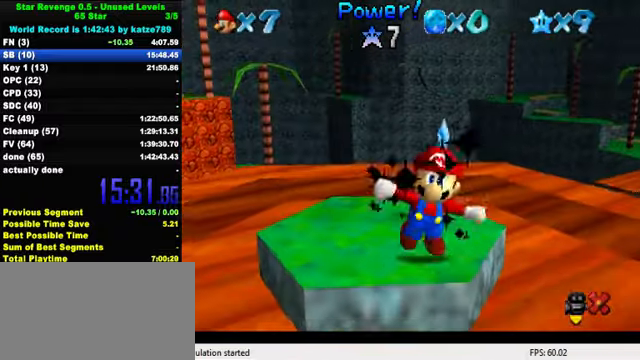
{"keys": [], "events": []}
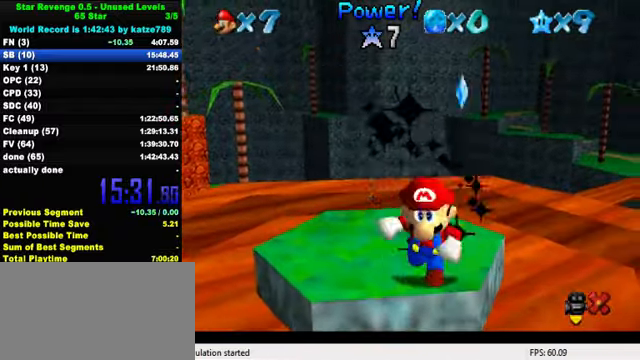
{"keys": [], "events": []}
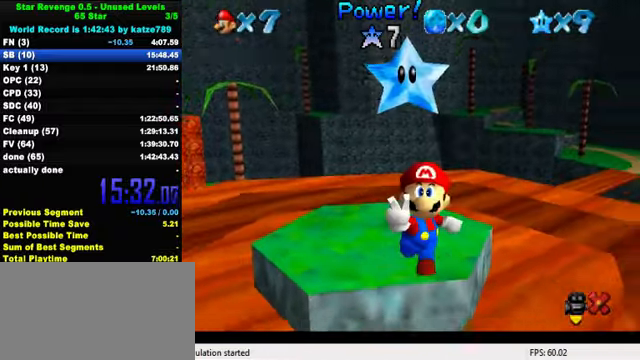
{"keys": [], "events": []}
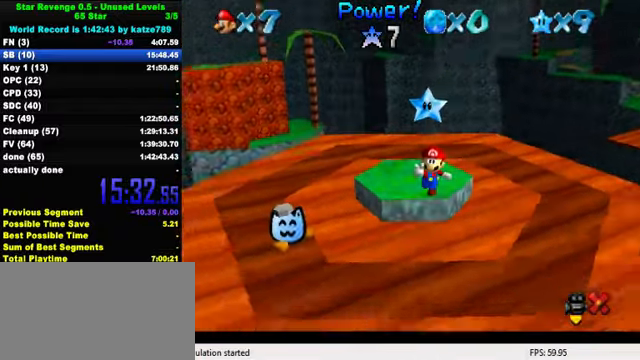
{"keys": [], "events": []}
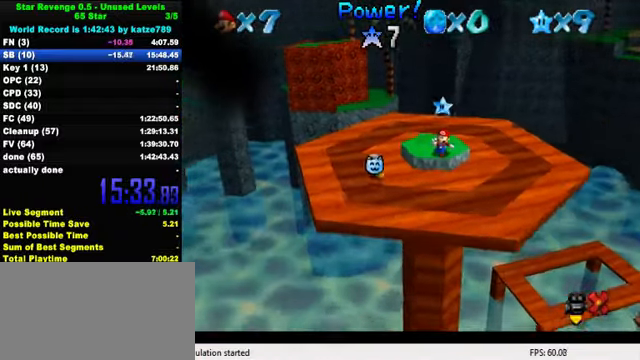
{"keys": [], "events": [[100, "s", "down"], [233, "s", "up"], [400, "w", "down"], [500, "w", "up"]]}
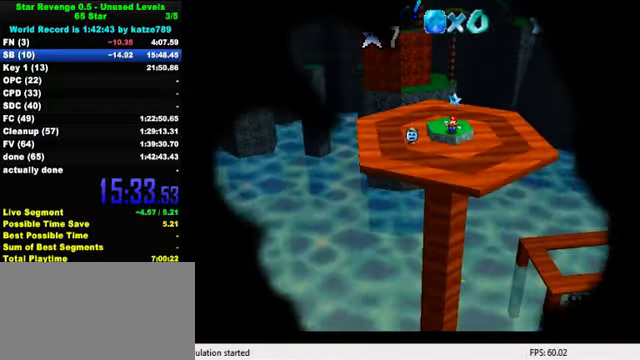
{"keys": [], "events": [[100, "y", "down"], [200, "y", "up"], [233, "return", "down"], [300, "return", "up"]]}
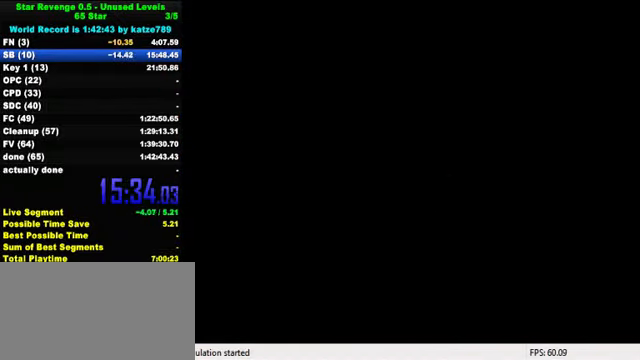
{"keys": [], "events": [[333, "w", "down"], [433, "w", "up"]]}
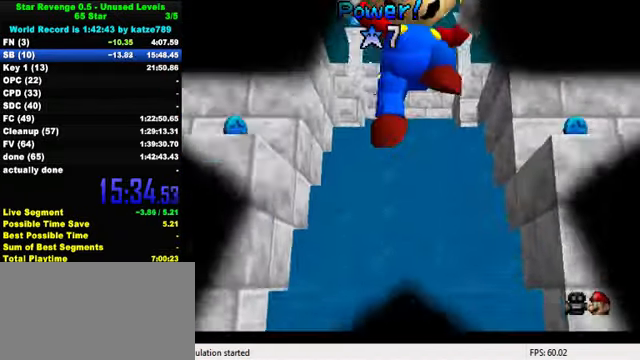
{"keys": [], "events": [[100, "y", "down"], [200, "y", "up"], [400, "shift", "down"], [500, "shift", "up"]]}
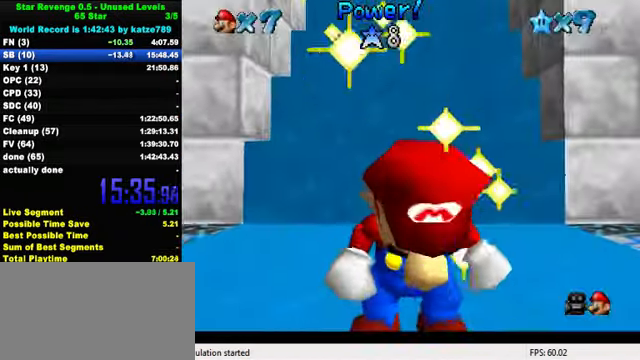
{"keys": [], "events": [[234, "c", "down"], [334, "c", "up"], [367, "a", "down"], [500, "a", "up"]]}
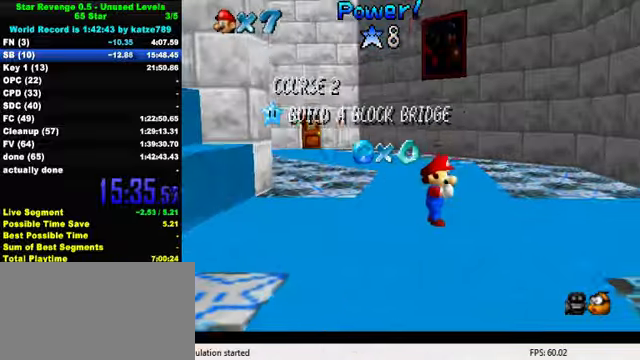
{"keys": [], "events": []}
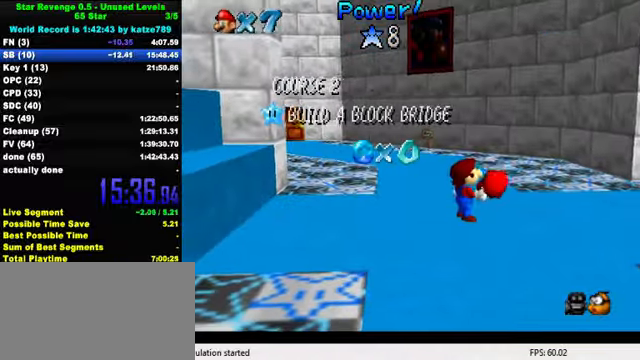
{"keys": [], "events": []}
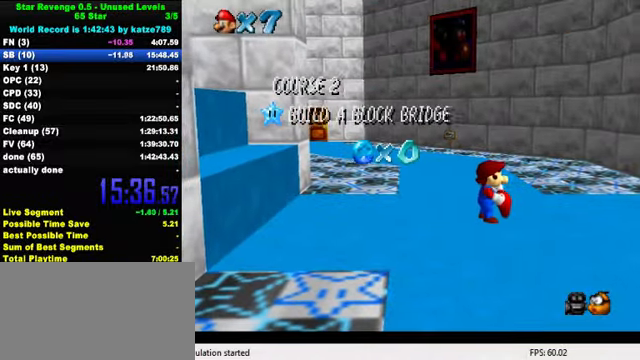
{"keys": [], "events": [[167, "c", "down"], [234, "c", "up"], [334, "d", "down"], [467, "d", "up"]]}
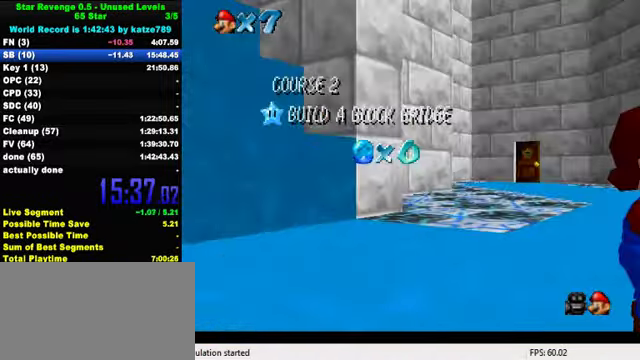
{"keys": ["d"], "events": [[34, "d", "down"], [167, "d", "up"], [234, "d", "down"], [367, "d", "up"], [434, "d", "down"]]}
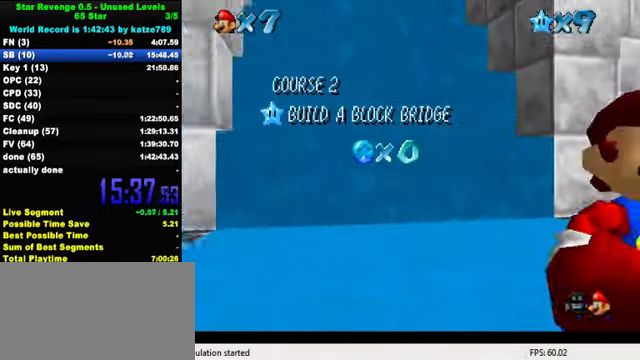
{"keys": ["d"], "events": [[34, "d", "up"], [100, "d", "down"], [200, "d", "up"], [300, "d", "down"], [400, "d", "up"], [500, "d", "down"]]}
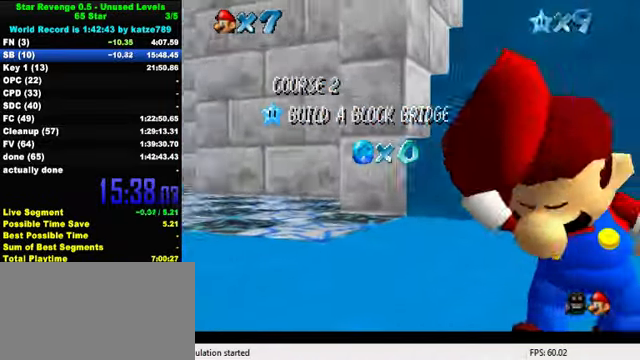
{"keys": ["shift"], "events": [[100, "s", "down"], [167, "d", "up"], [167, "s", "up"], [234, "d", "down"], [234, "s", "down"], [334, "d", "up"], [334, "s", "up"], [467, "shift", "down"]]}
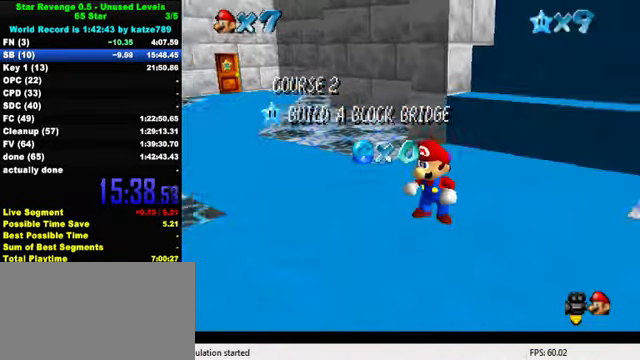
{"keys": [], "events": [[67, "shift", "up"], [134, "shift", "down"], [300, "shift", "up"]]}
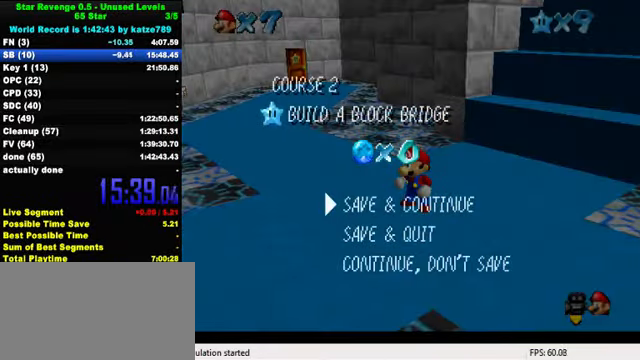
{"keys": ["ctrl", "shift", "up"], "events": [[67, "shift", "down"], [100, "up", "down"], [467, "left", "down"], [500, "ctrl", "down"], [500, "left", "up"]]}
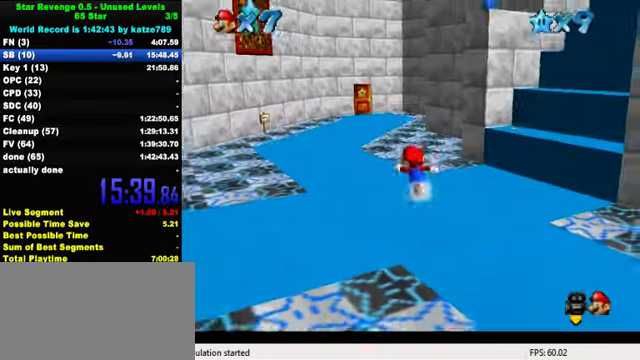
{"keys": ["shift", "up"], "events": [[167, "shift", "up"], [200, "ctrl", "up"], [434, "shift", "down"]]}
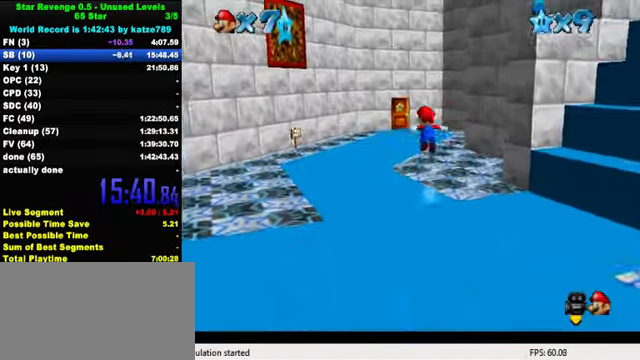
{"keys": ["ctrl", "shift", "up"], "events": [[400, "ctrl", "down"]]}
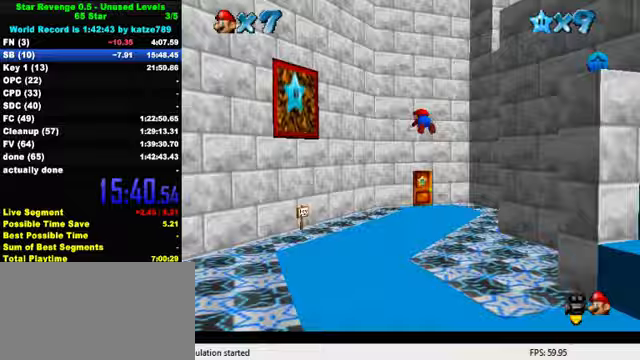
{"keys": ["ctrl", "up"], "events": [[100, "ctrl", "up"], [133, "shift", "up"], [467, "ctrl", "down"]]}
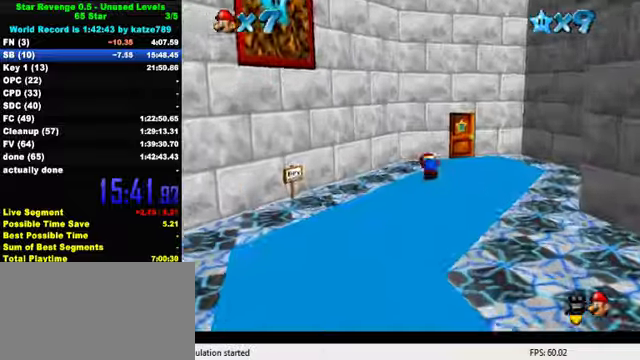
{"keys": ["right", "up"], "events": [[33, "right", "down"], [33, "shift", "down"], [133, "ctrl", "up"], [167, "shift", "up"], [267, "up", "up"], [467, "up", "down"]]}
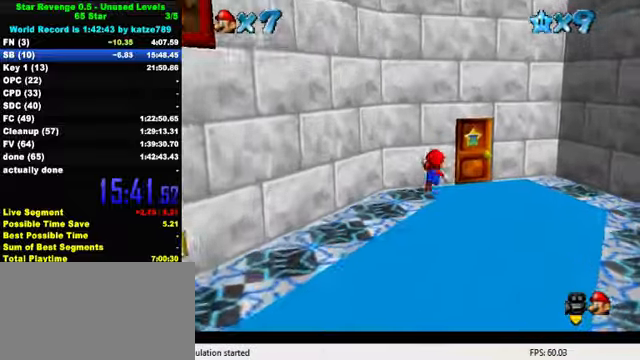
{"keys": ["right", "up"], "events": [[267, "w", "down"], [400, "w", "up"]]}
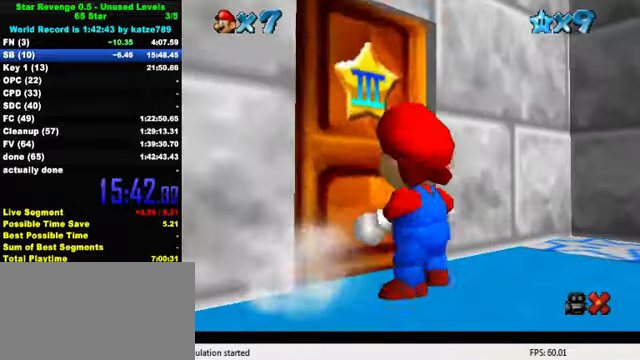
{"keys": ["up"], "events": [[67, "right", "up"]]}
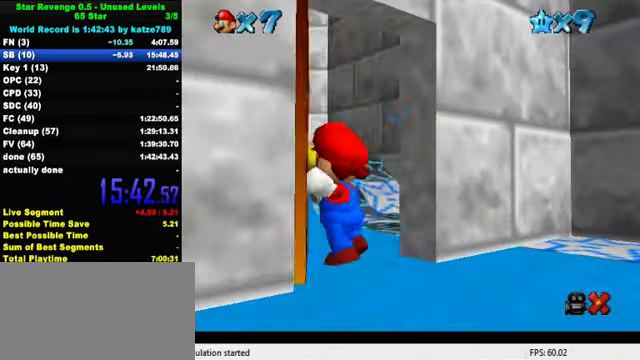
{"keys": ["up"], "events": []}
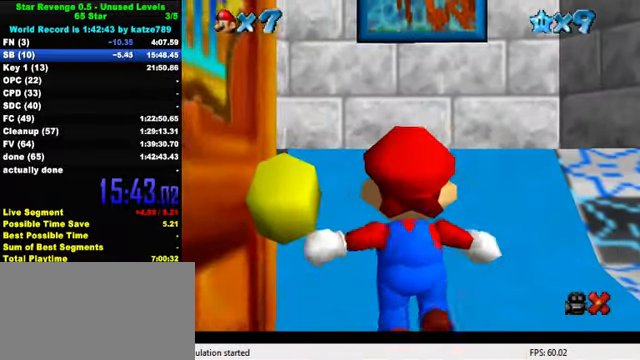
{"keys": ["up"], "events": []}
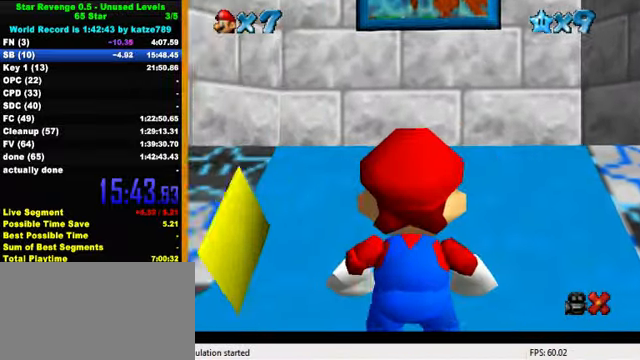
{"keys": ["up"], "events": [[233, "shift", "down"], [333, "shift", "up"], [367, "ctrl", "down"], [500, "ctrl", "up"]]}